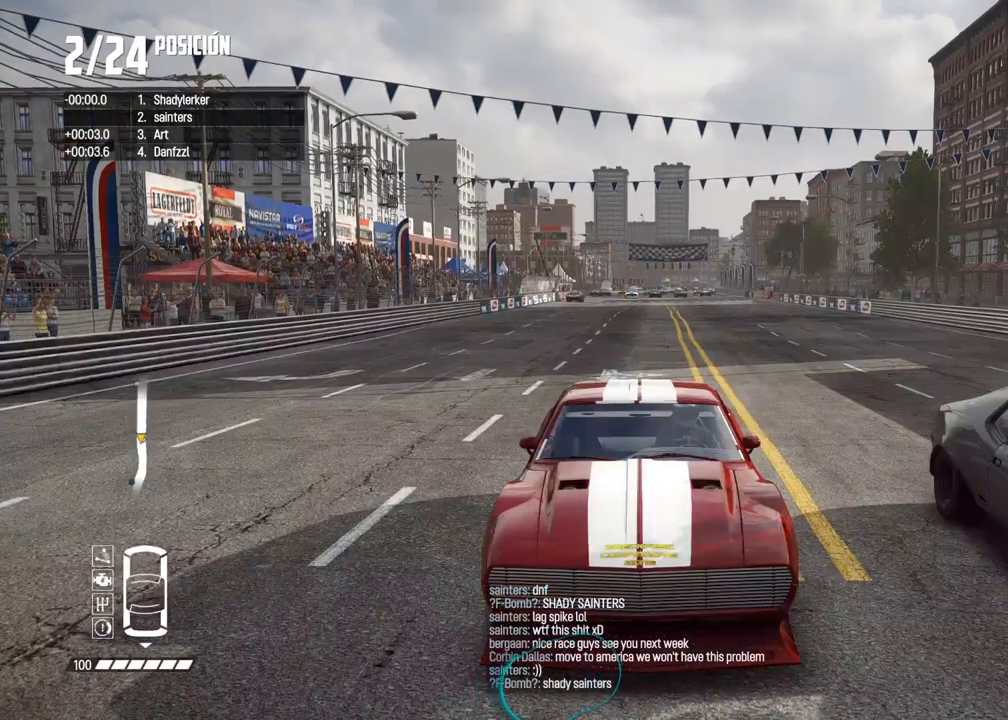
Gameplay with a controller (Xbox layout); each line is a JSON object with the inputs held at the frame after it. "events" lists button and stick changes between this image and that frame as [ms after this image, input, new state], when the widget could be followed in between.
{"buttons": ["A"], "left_stick": "center", "right_stick": "center", "events": [[100, "R2", "up"]]}
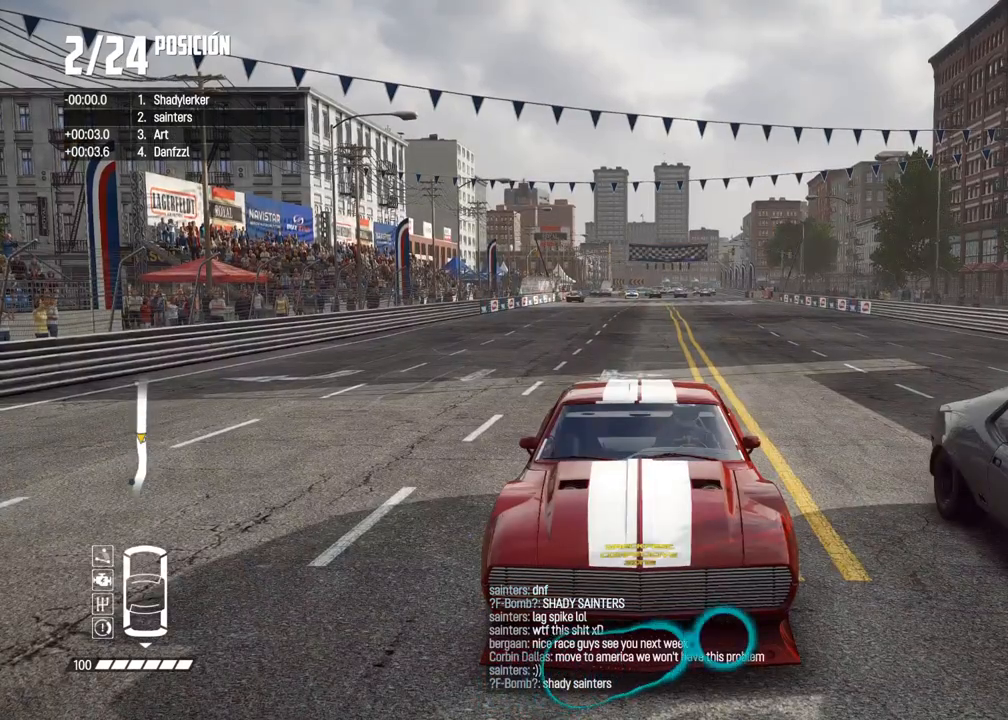
{"buttons": [], "left_stick": "center", "right_stick": "center", "events": [[400, "A", "up"]]}
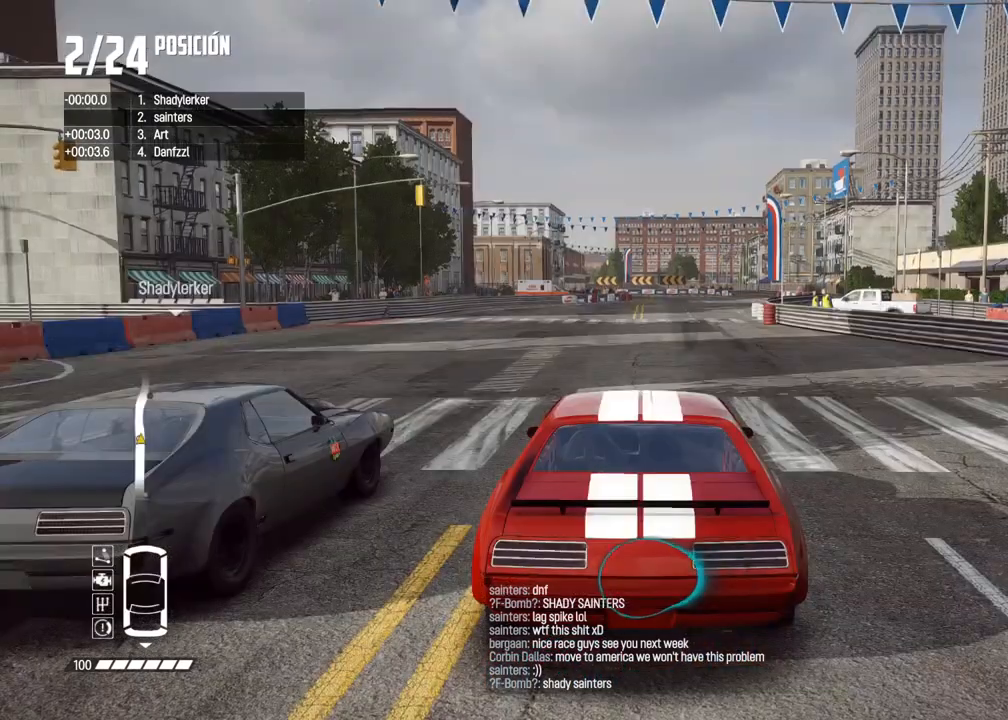
{"buttons": [], "left_stick": "center", "right_stick": "center", "events": []}
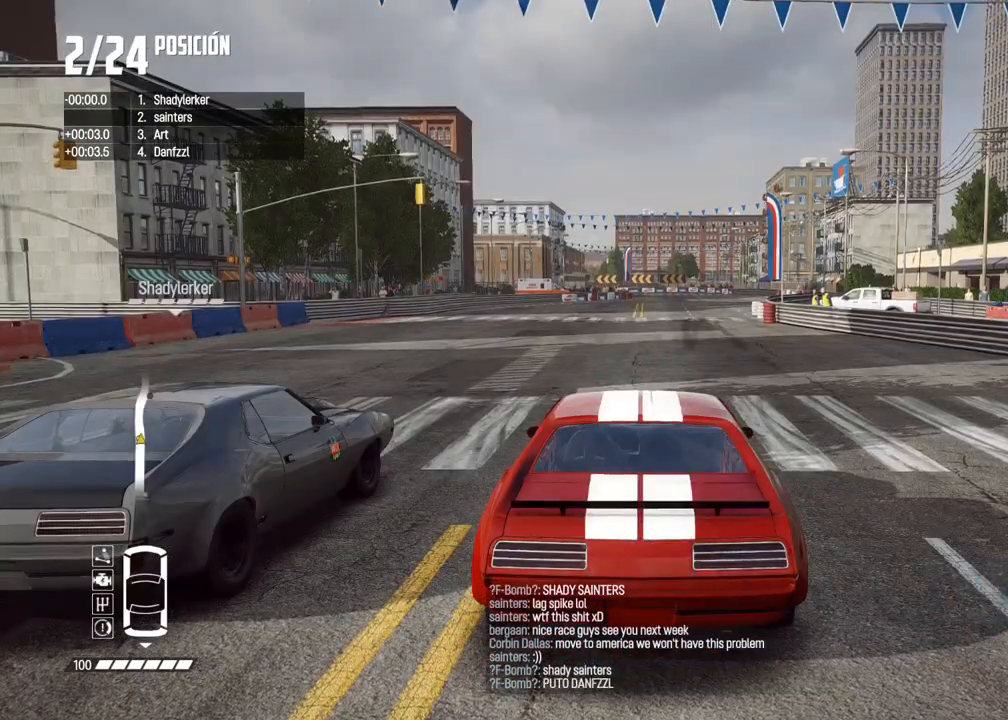
{"buttons": [], "left_stick": "center", "right_stick": "center", "events": []}
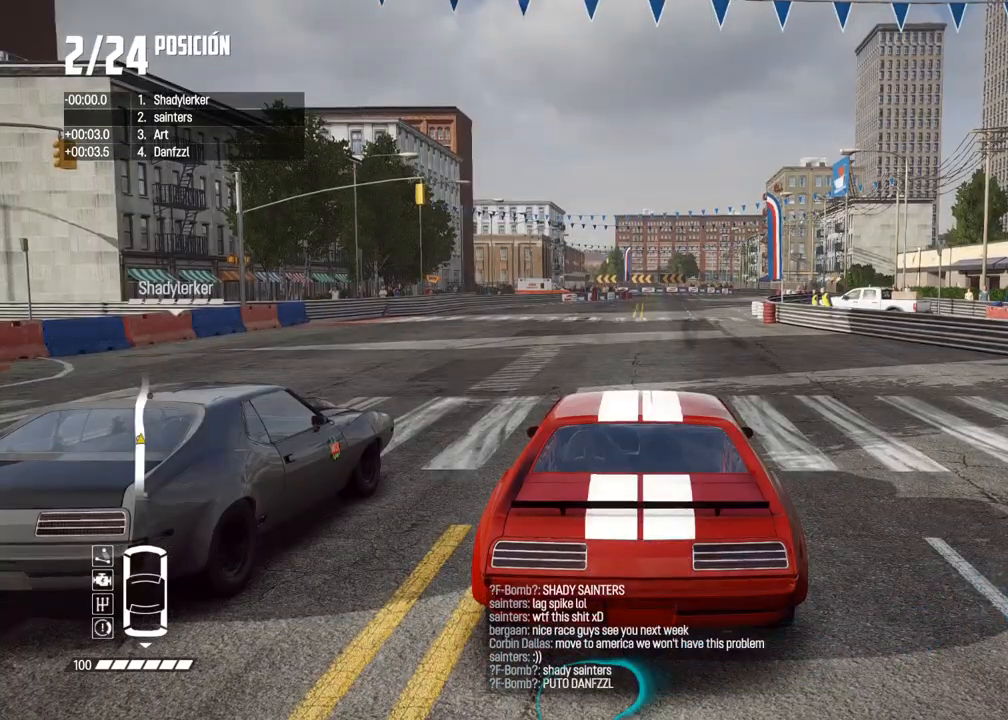
{"buttons": [], "left_stick": "center", "right_stick": "center", "events": []}
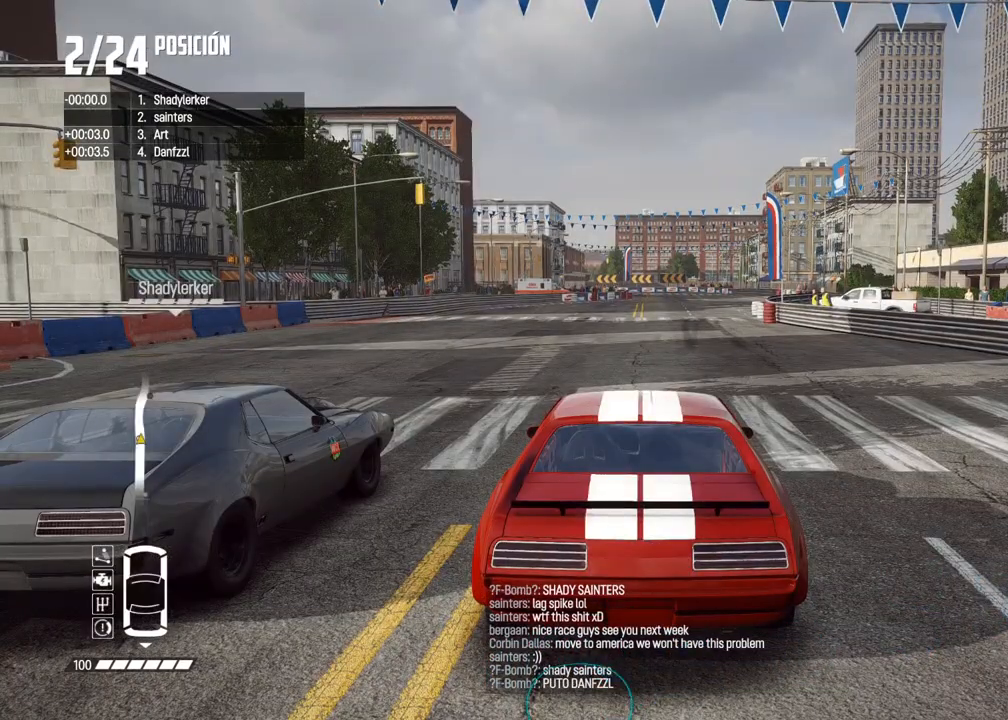
{"buttons": [], "left_stick": "center", "right_stick": "center", "events": []}
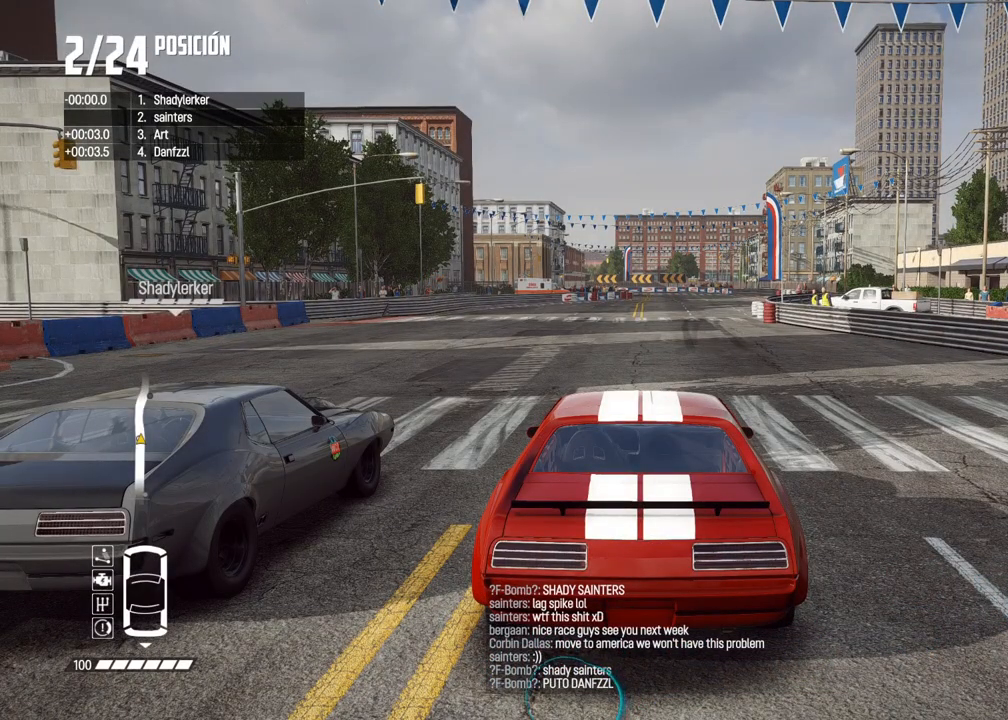
{"buttons": [], "left_stick": "center", "right_stick": "center", "events": []}
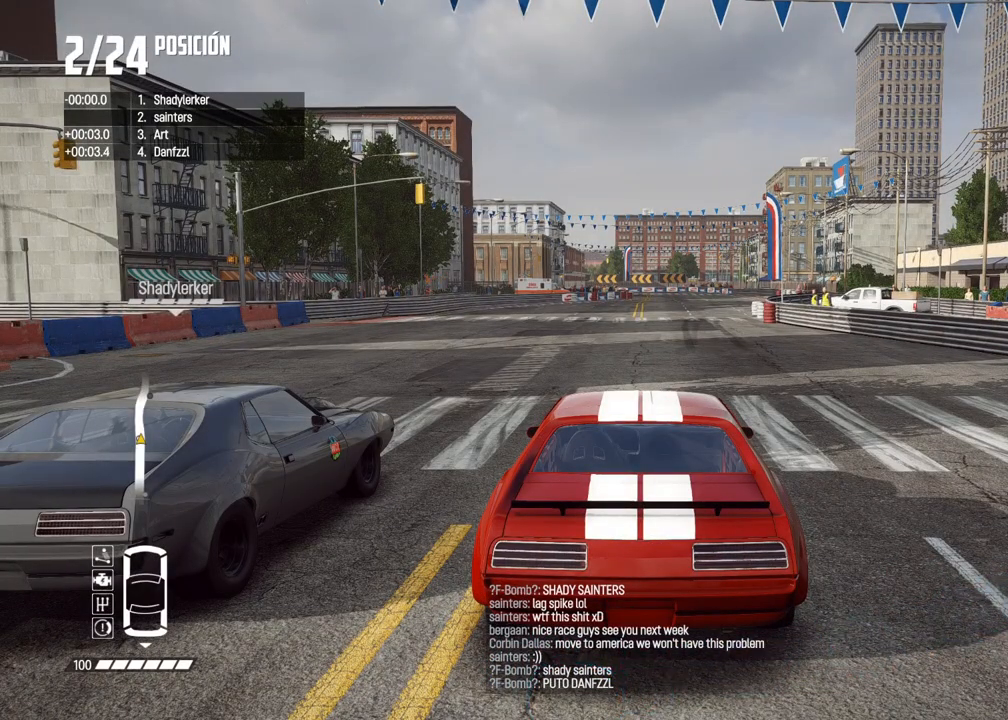
{"buttons": [], "left_stick": "center", "right_stick": "center", "events": []}
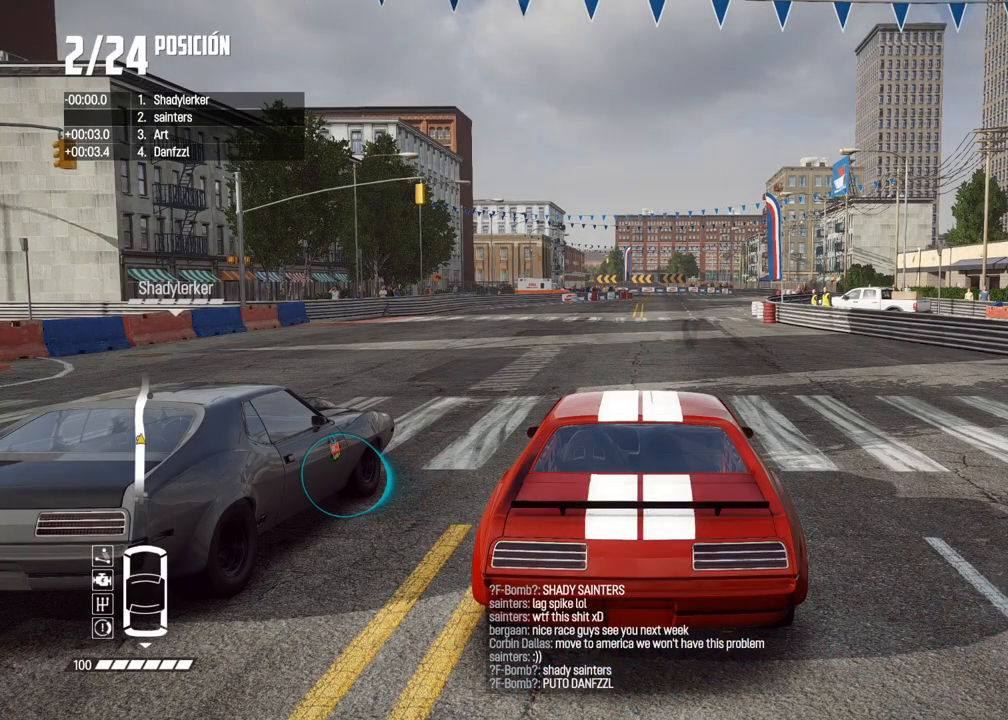
{"buttons": ["A"], "left_stick": "center", "right_stick": "center", "events": [[433, "A", "down"]]}
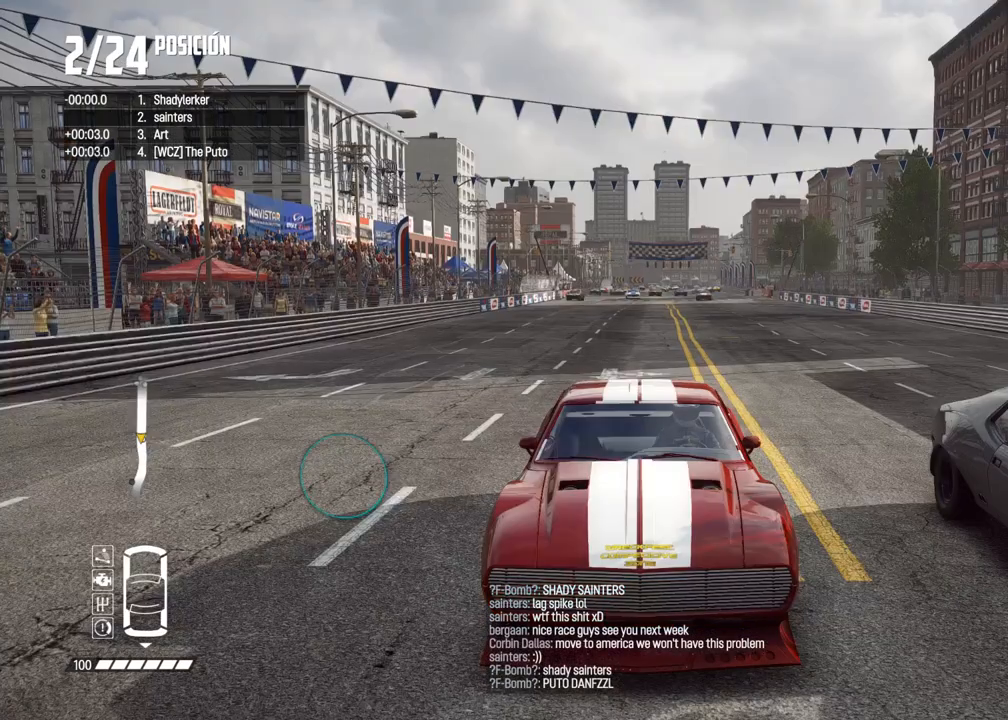
{"buttons": [], "left_stick": "center", "right_stick": "center", "events": [[333, "A", "up"]]}
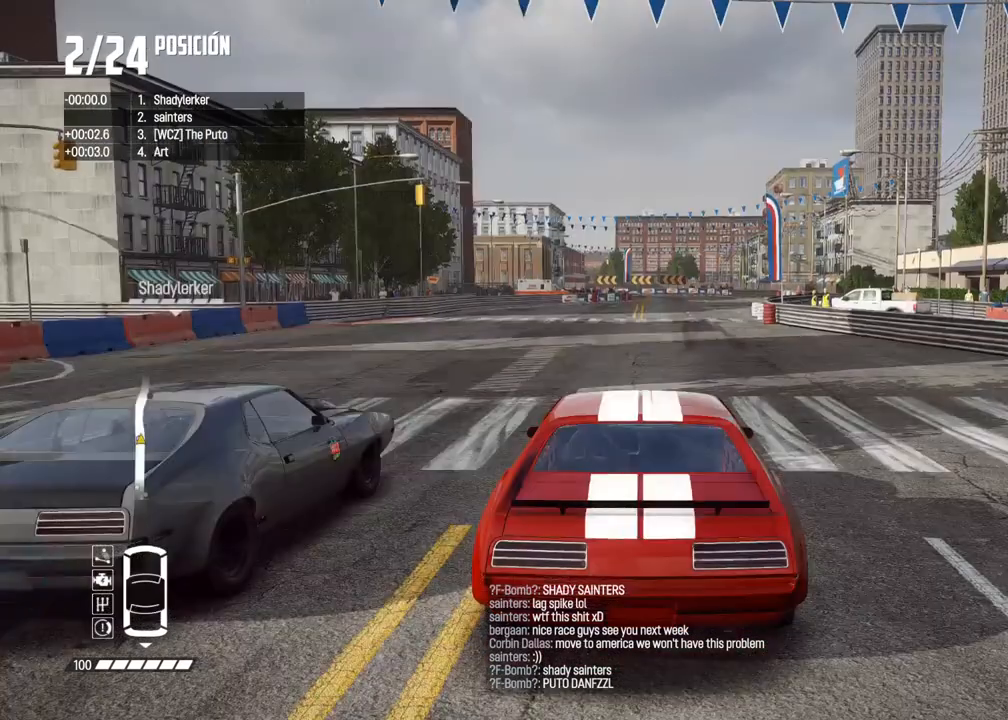
{"buttons": [], "left_stick": "center", "right_stick": "center", "events": []}
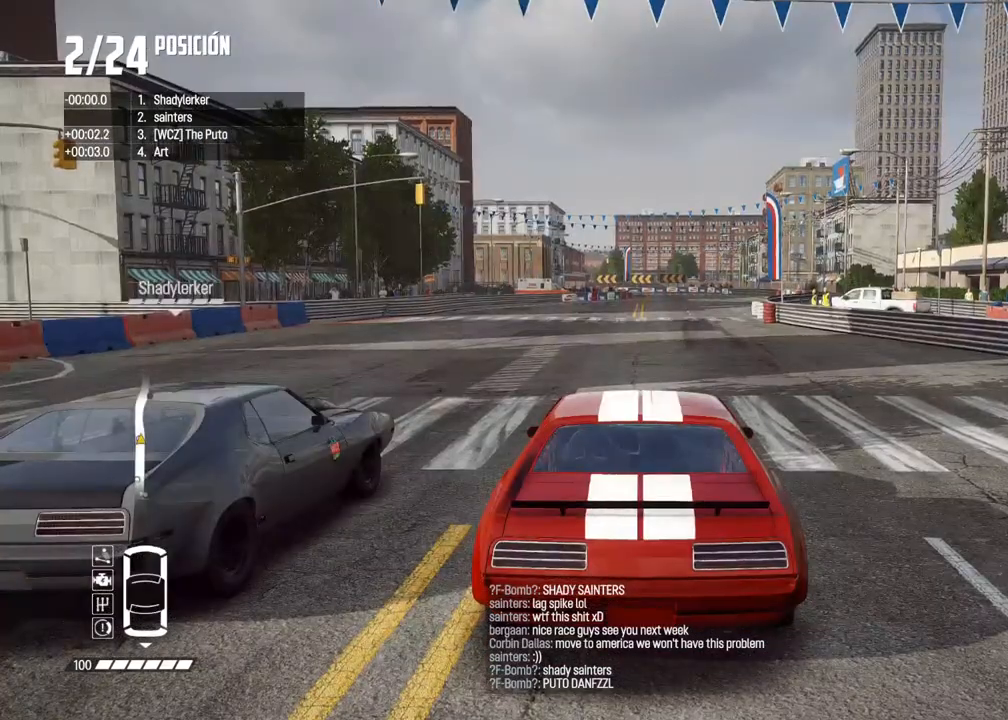
{"buttons": [], "left_stick": "center", "right_stick": "center", "events": []}
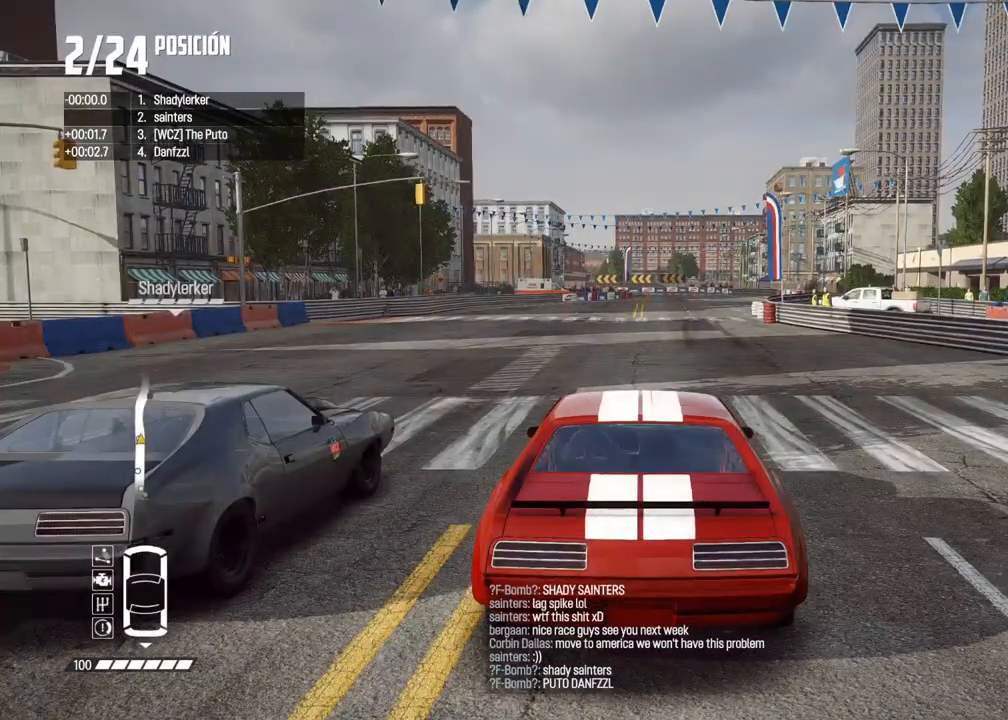
{"buttons": [], "left_stick": "center", "right_stick": "center", "events": []}
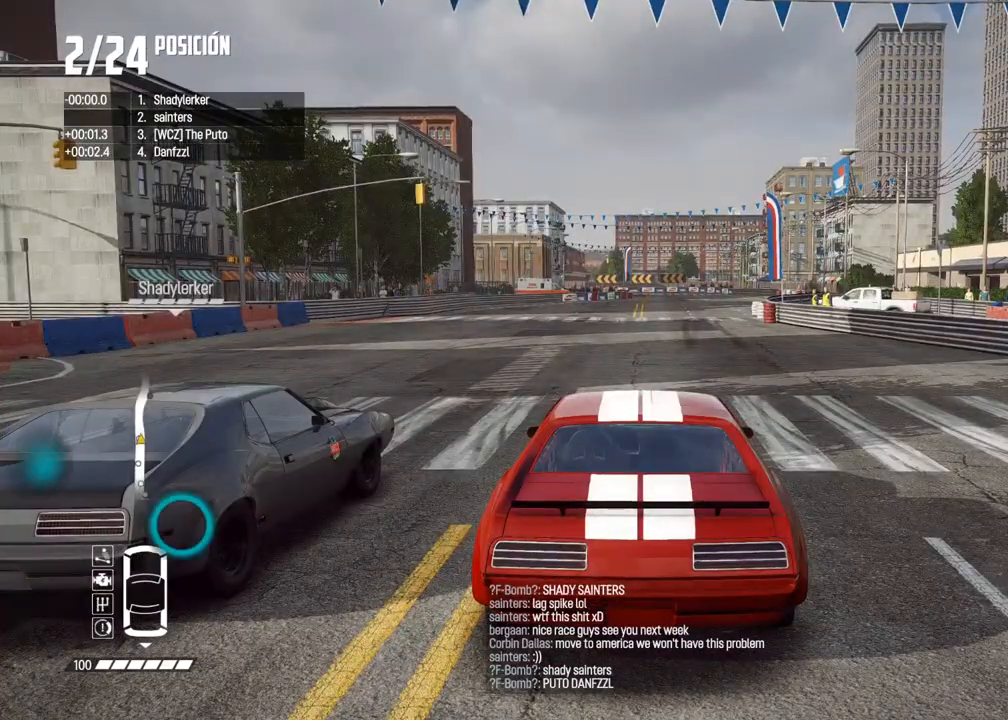
{"buttons": [], "left_stick": "center", "right_stick": "center", "events": []}
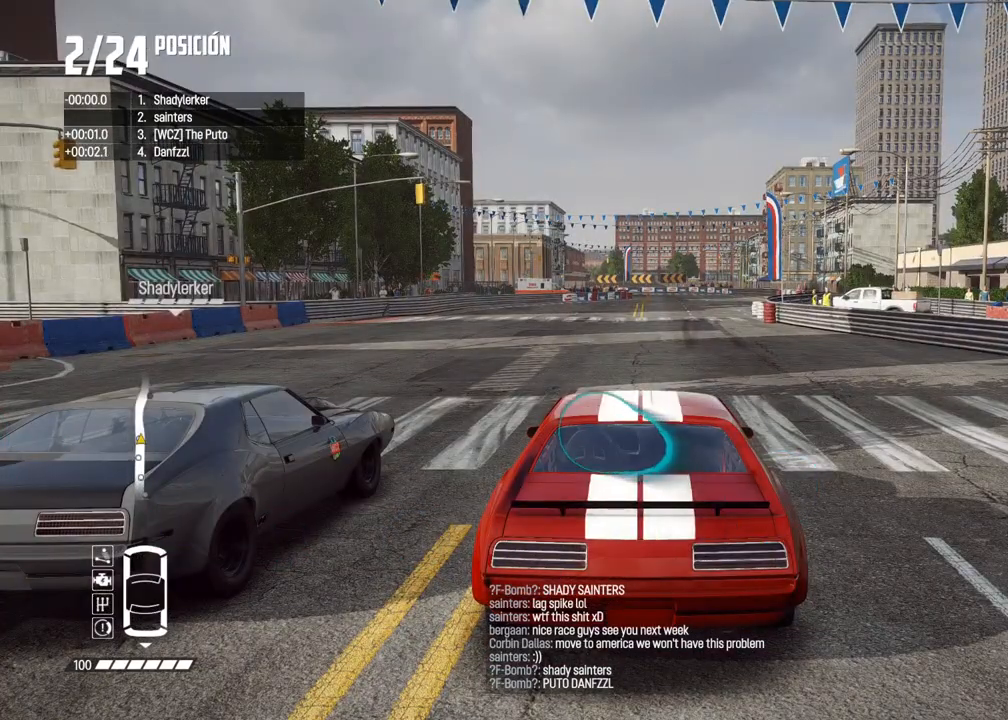
{"buttons": [], "left_stick": "center", "right_stick": "center", "events": []}
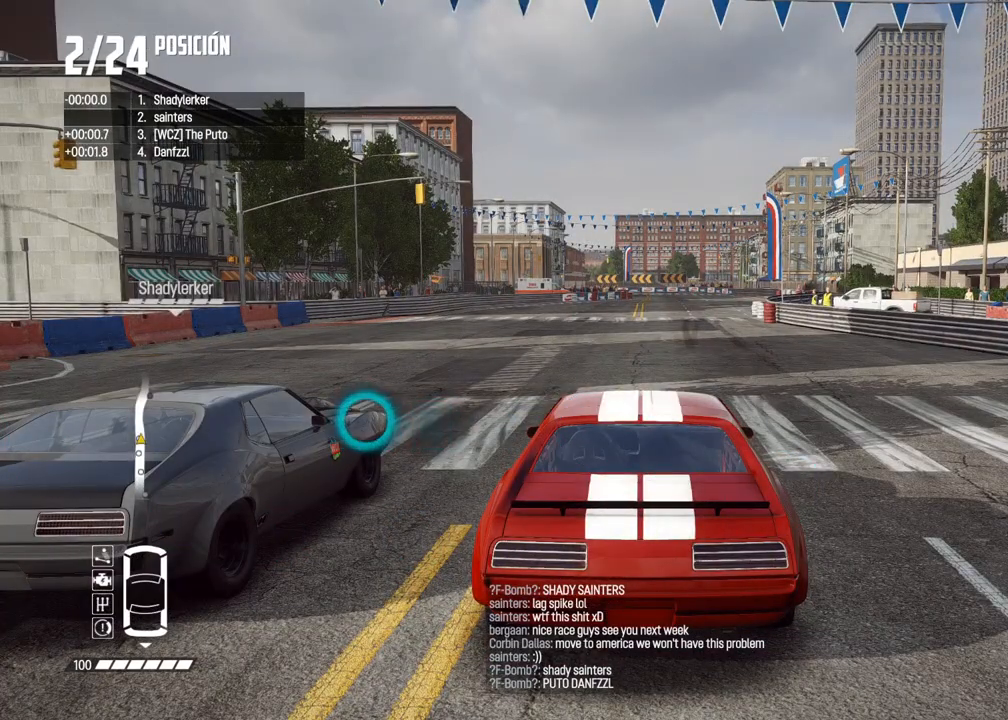
{"buttons": [], "left_stick": "center", "right_stick": "center", "events": []}
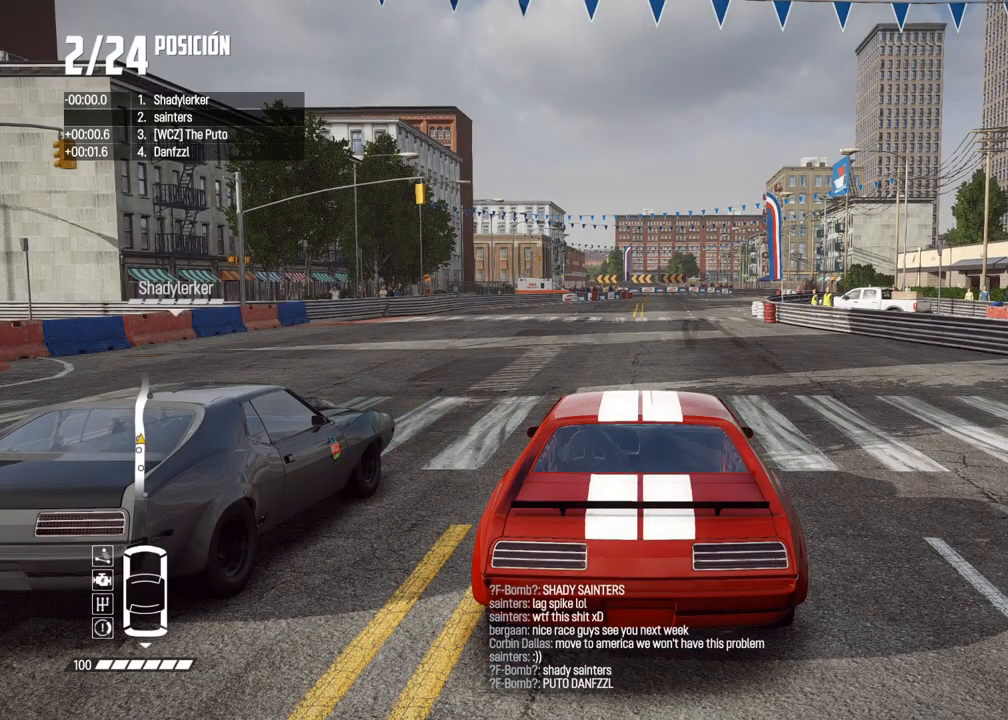
{"buttons": [], "left_stick": "center", "right_stick": "center", "events": []}
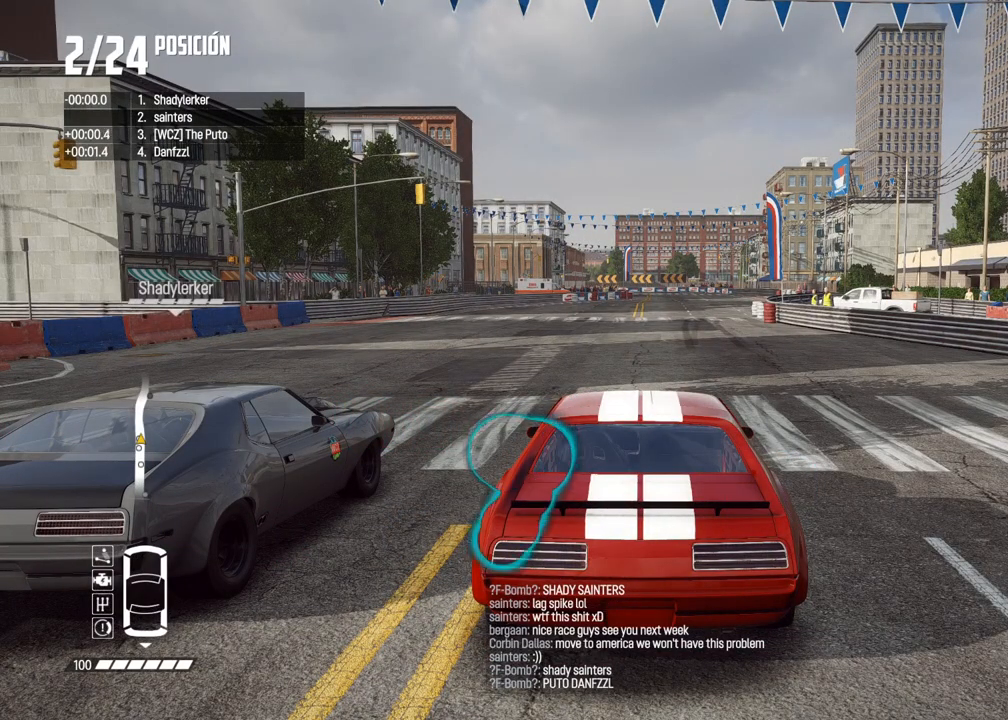
{"buttons": ["A"], "left_stick": "center", "right_stick": "center", "events": [[50, "A", "down"]]}
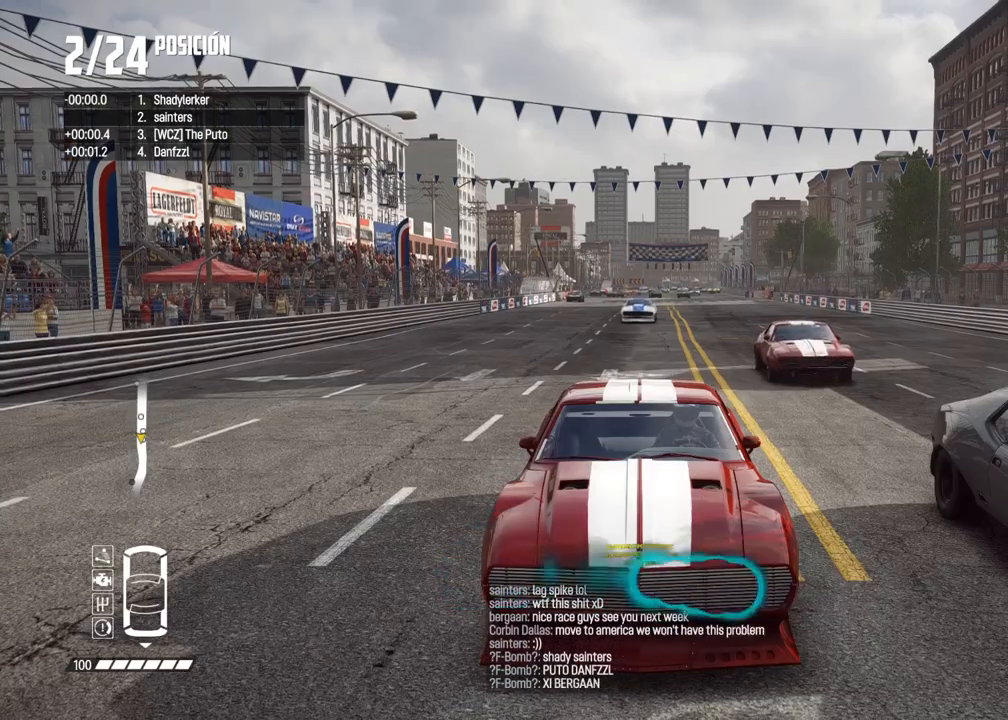
{"buttons": [], "left_stick": "center", "right_stick": "center", "events": [[417, "A", "up"]]}
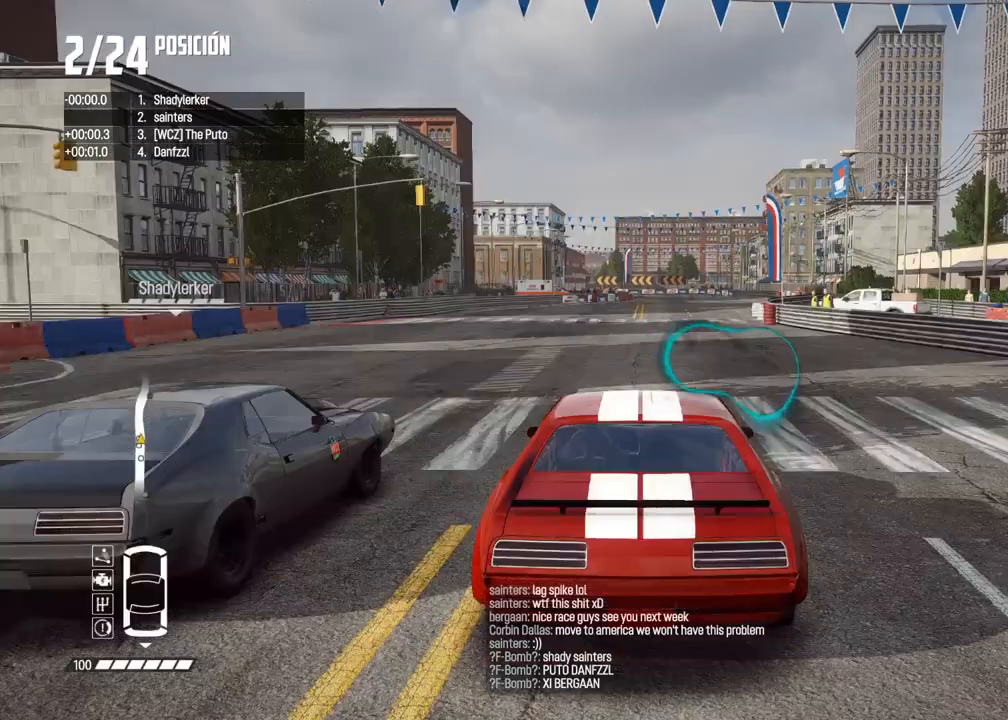
{"buttons": [], "left_stick": "center", "right_stick": "center", "events": []}
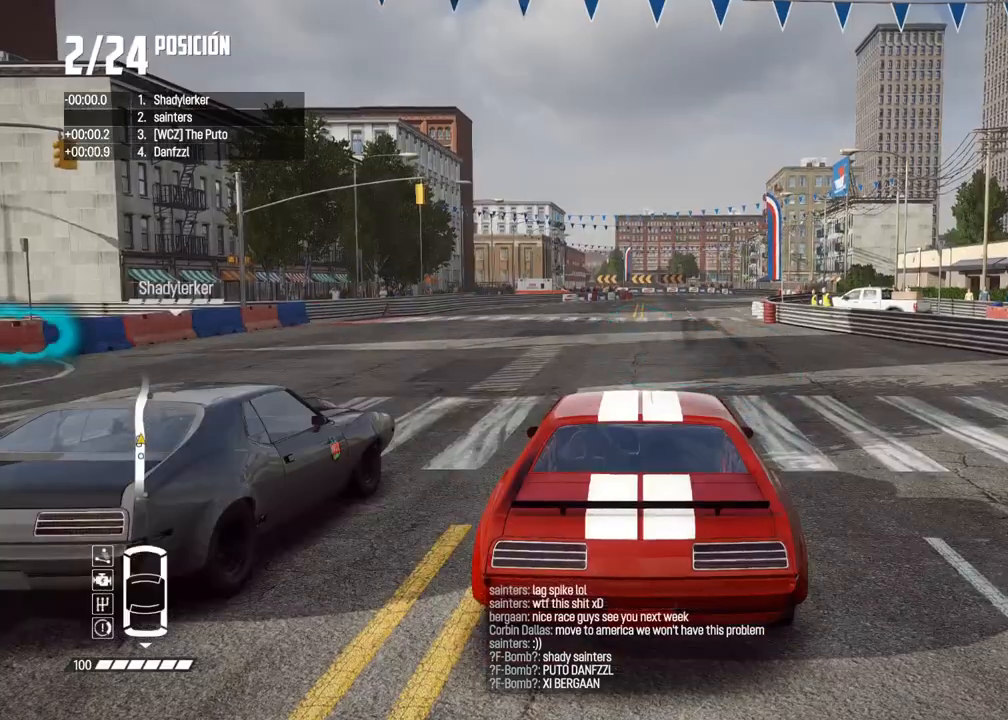
{"buttons": [], "left_stick": "center", "right_stick": "center", "events": []}
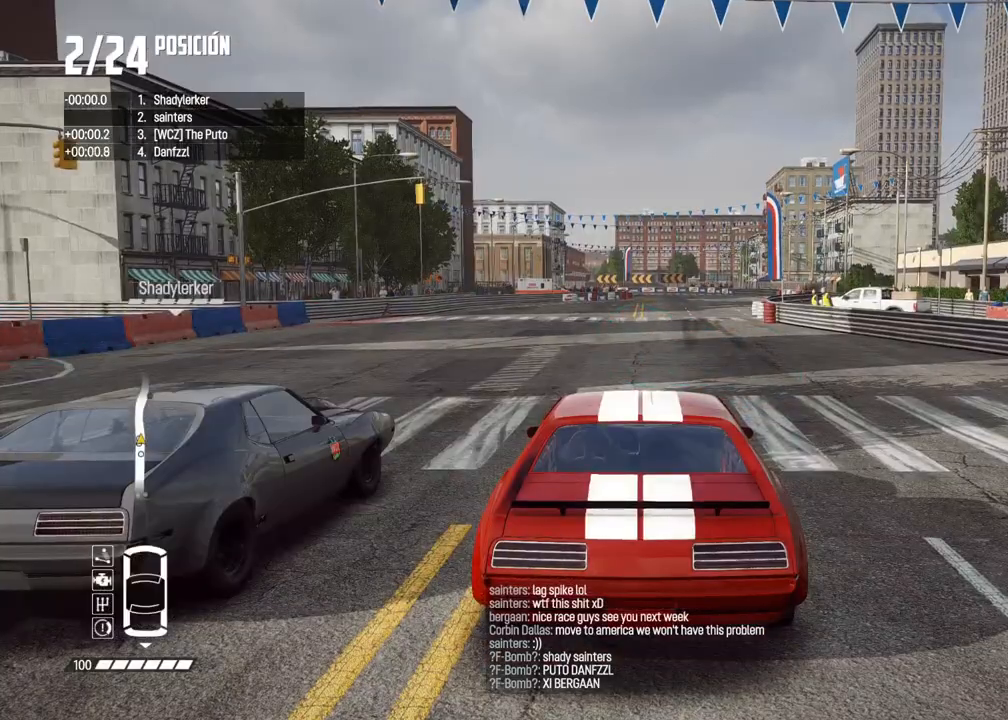
{"buttons": ["A"], "left_stick": "center", "right_stick": "center", "events": [[67, "A", "down"]]}
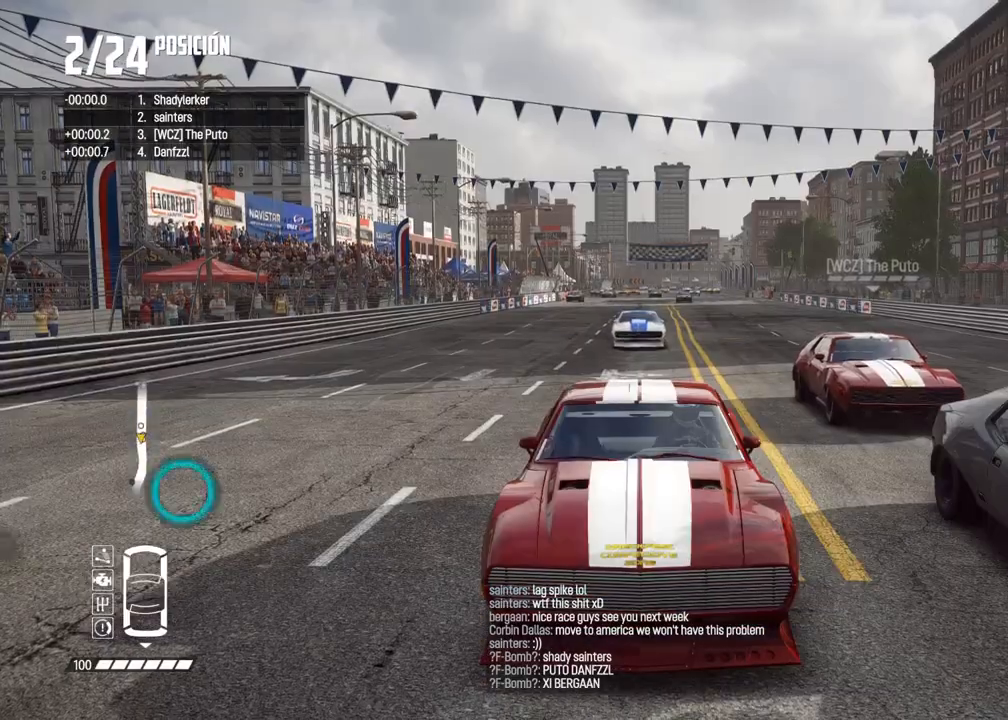
{"buttons": ["A"], "left_stick": "center", "right_stick": "center", "events": []}
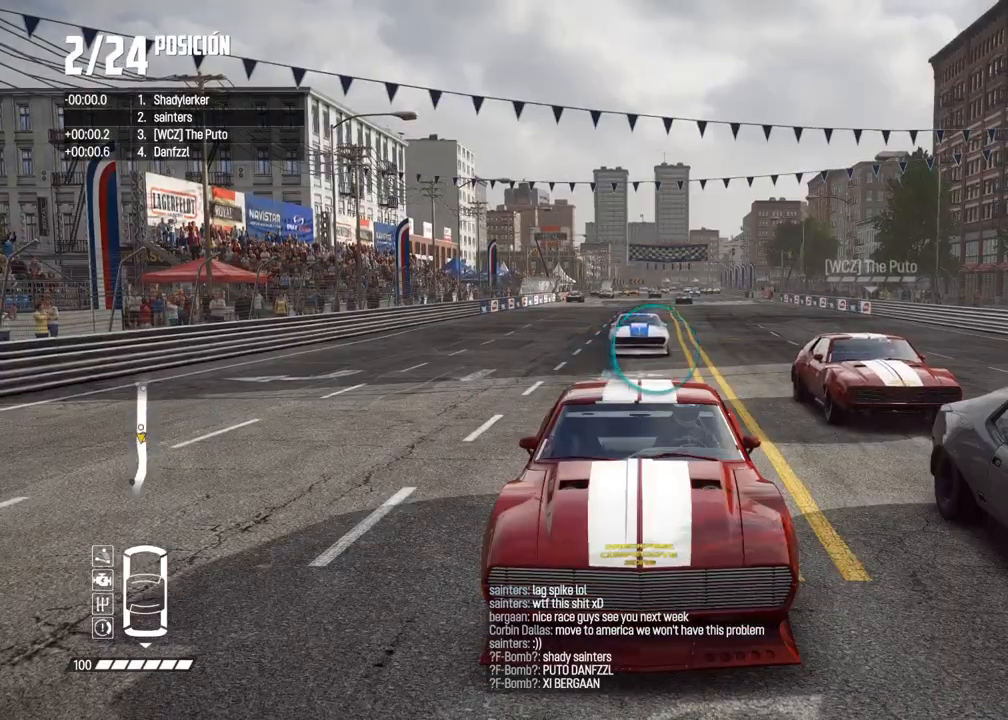
{"buttons": ["A"], "left_stick": "center", "right_stick": "center", "events": []}
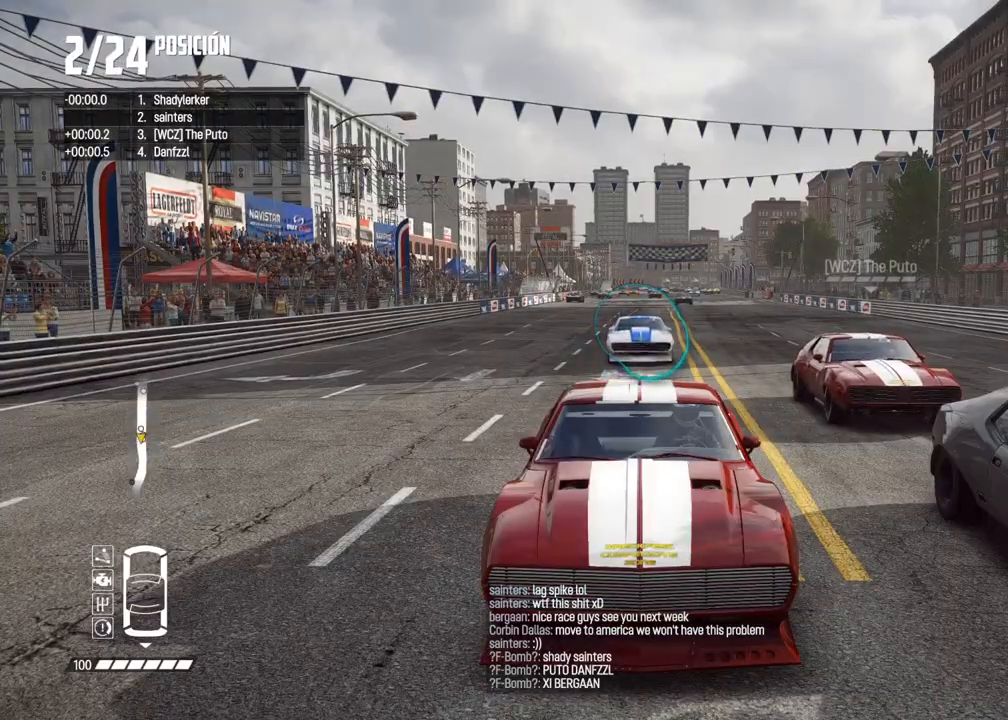
{"buttons": ["A"], "left_stick": "center", "right_stick": "down-right", "events": [[467, "right_stick", "down-right"]]}
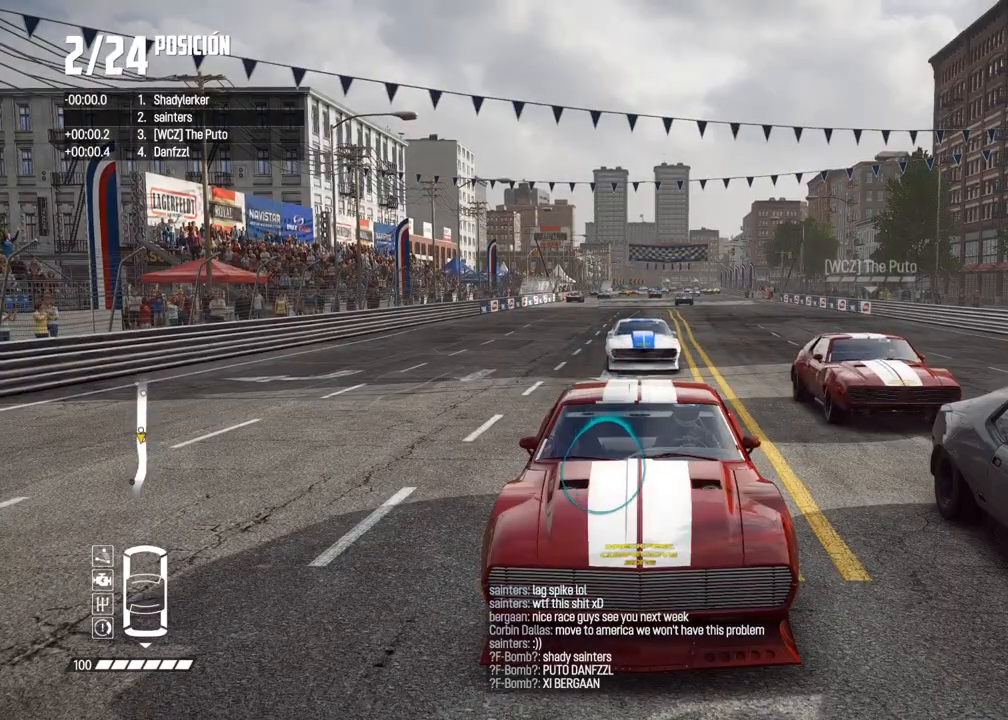
{"buttons": ["A"], "left_stick": "center", "right_stick": "down-left", "events": [[500, "right_stick", "down-left"]]}
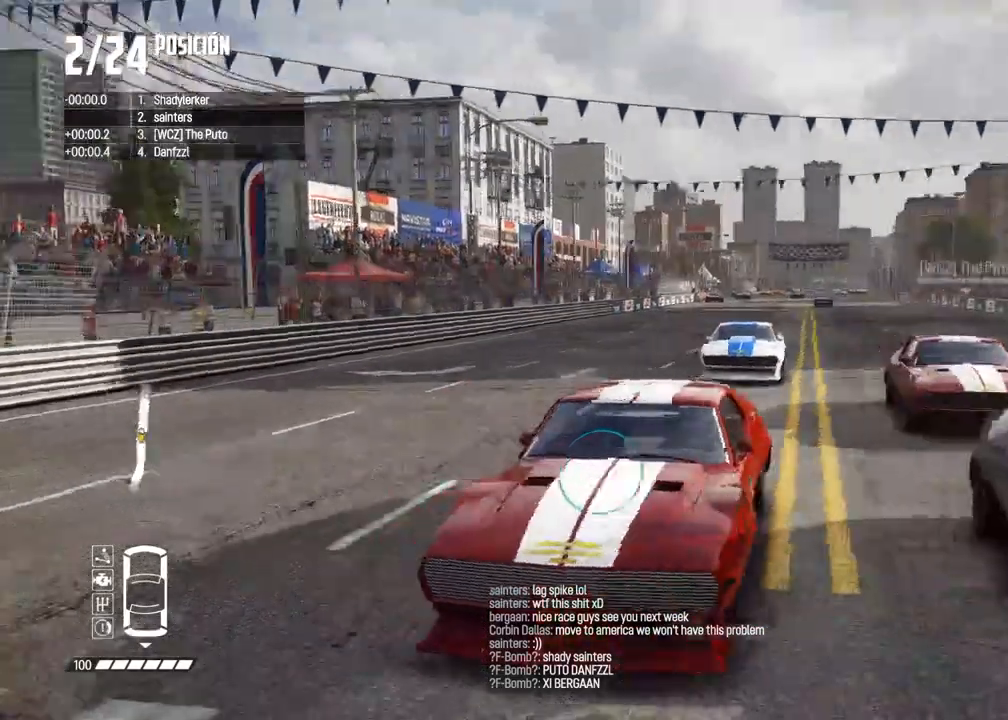
{"buttons": ["A"], "left_stick": "center", "right_stick": "down", "events": [[400, "right_stick", "down"]]}
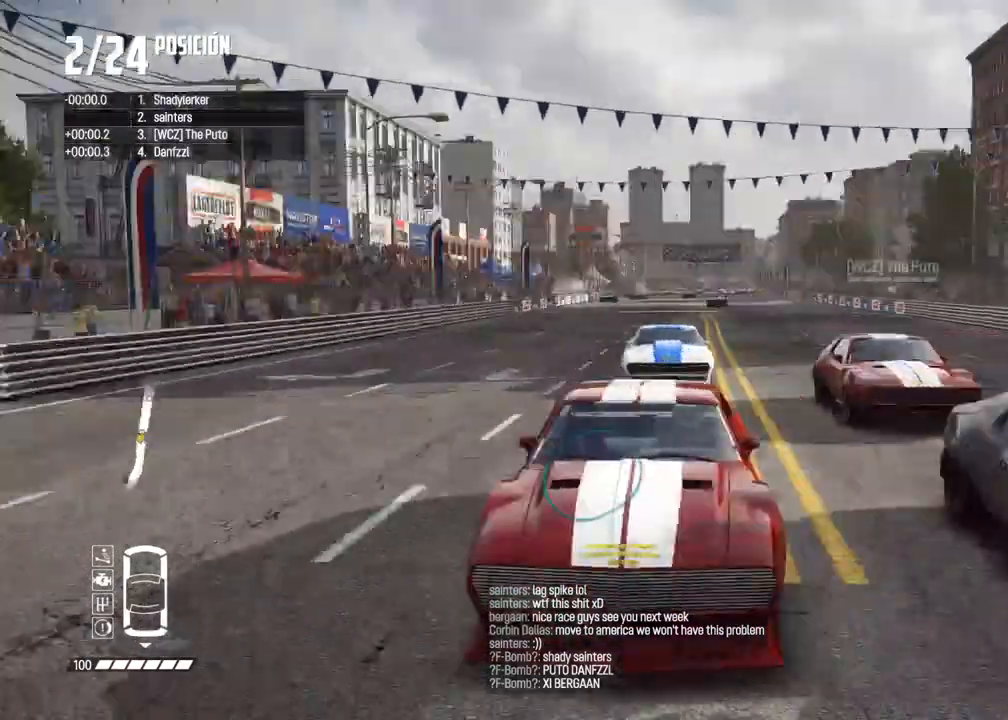
{"buttons": ["A"], "left_stick": "center", "right_stick": "right", "events": [[33, "right_stick", "down-right"], [250, "right_stick", "right"]]}